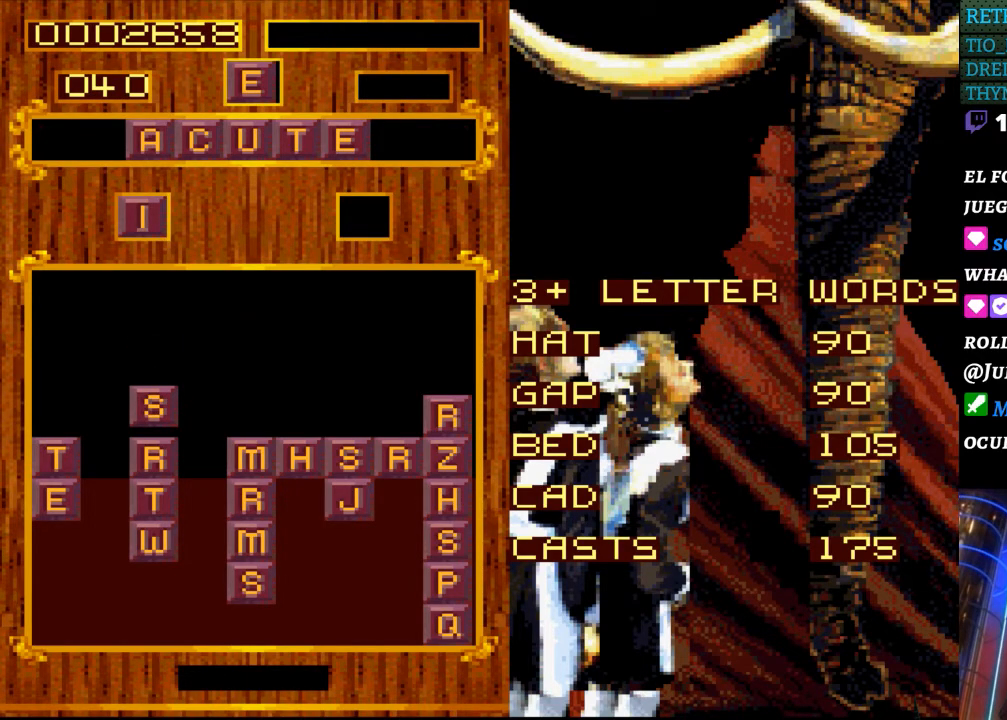
Gameplay with a controller (Nintendo layout); each line is a JSON object with the inputs held at the frame after it. "events" lists button and stick changes between this image and that frame as [ms after this image, input, new state], when the widget could be followed in between. Not read: L3 R3.
{"buttons": [], "events": []}
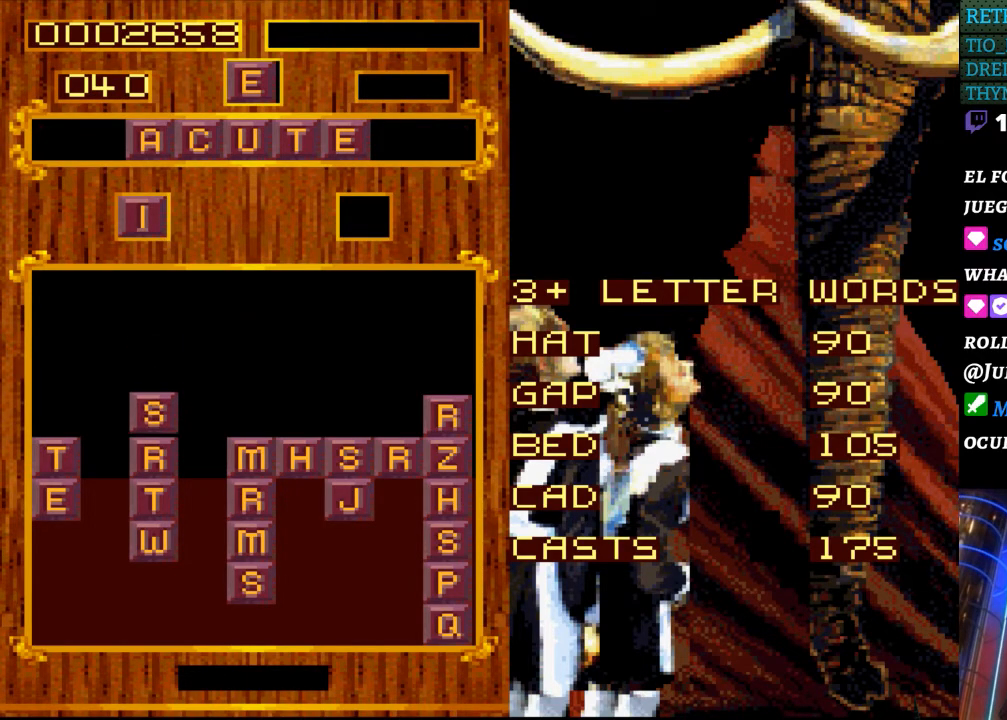
{"buttons": [], "events": []}
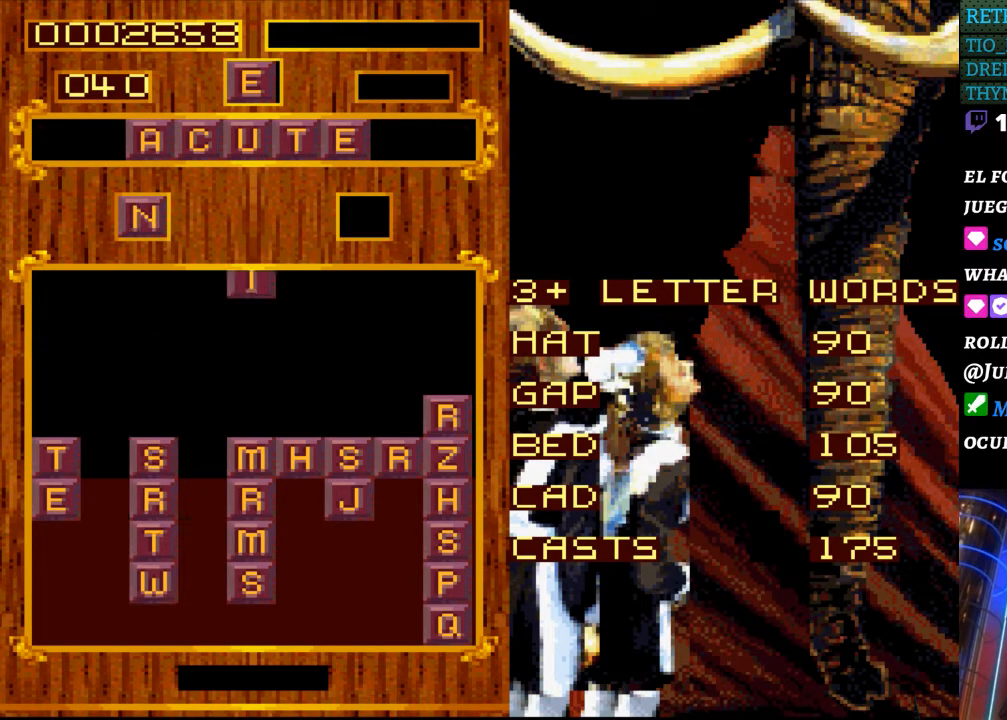
{"buttons": [], "events": [[333, "DPAD_LEFT", "down"], [483, "DPAD_LEFT", "up"]]}
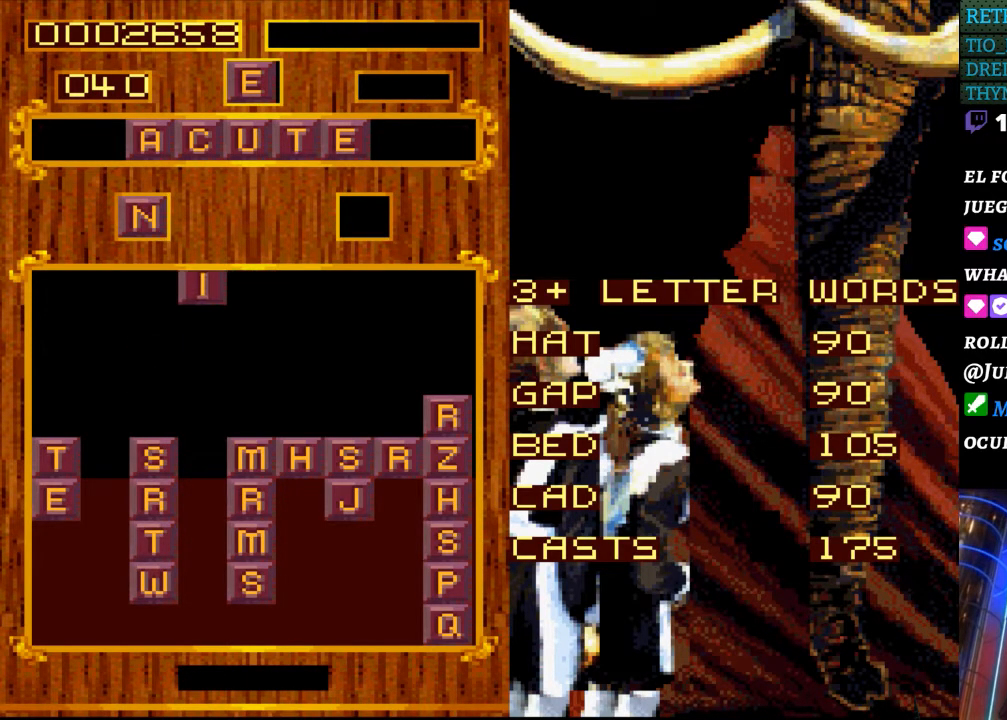
{"buttons": ["DPAD_DOWN"], "events": [[117, "DPAD_DOWN", "down"]]}
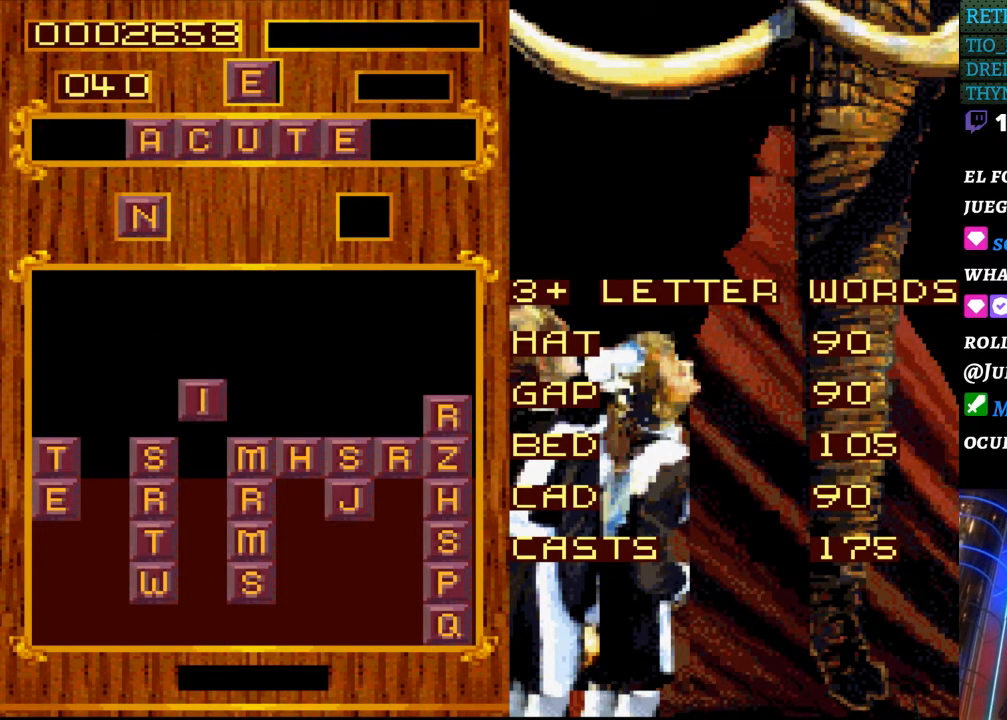
{"buttons": [], "events": [[117, "DPAD_DOWN", "up"]]}
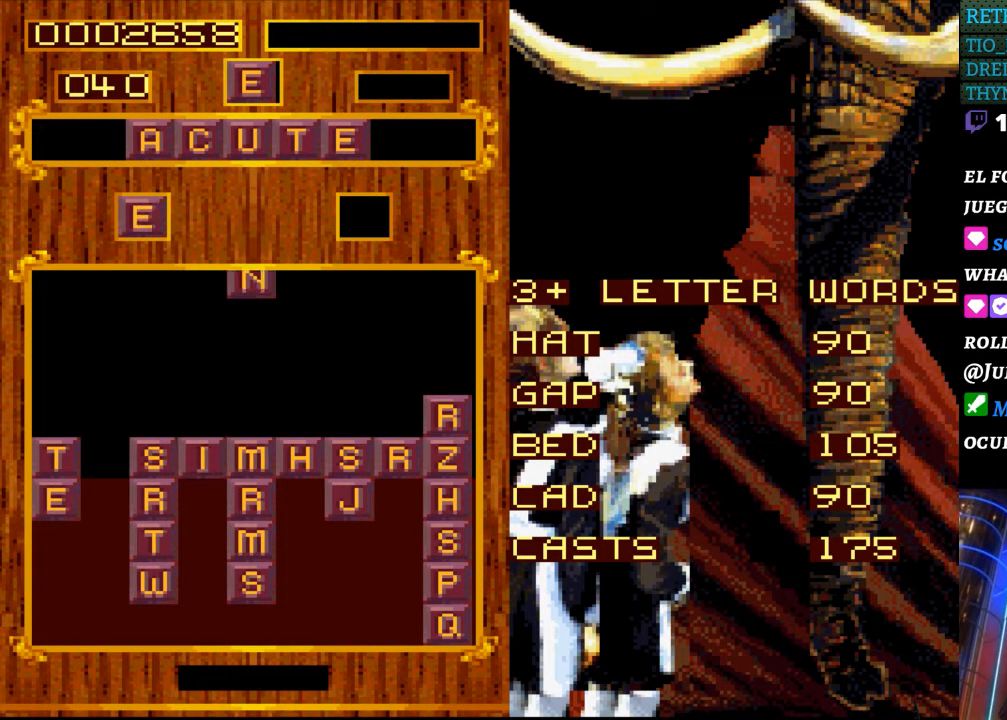
{"buttons": [], "events": []}
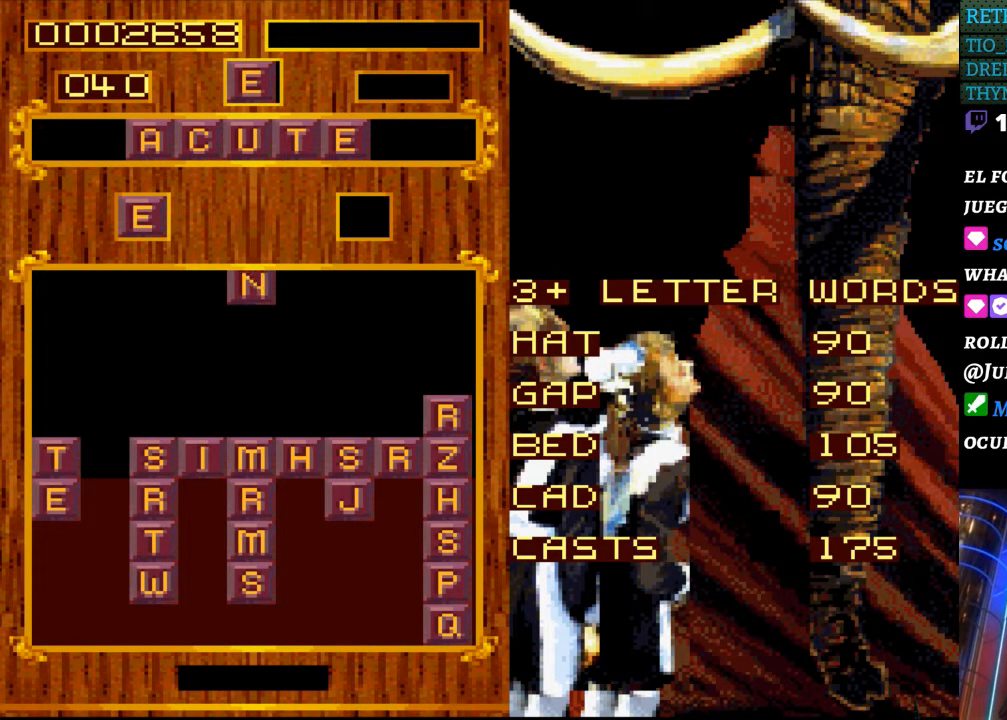
{"buttons": ["DPAD_DOWN"], "events": [[17, "DPAD_DOWN", "down"]]}
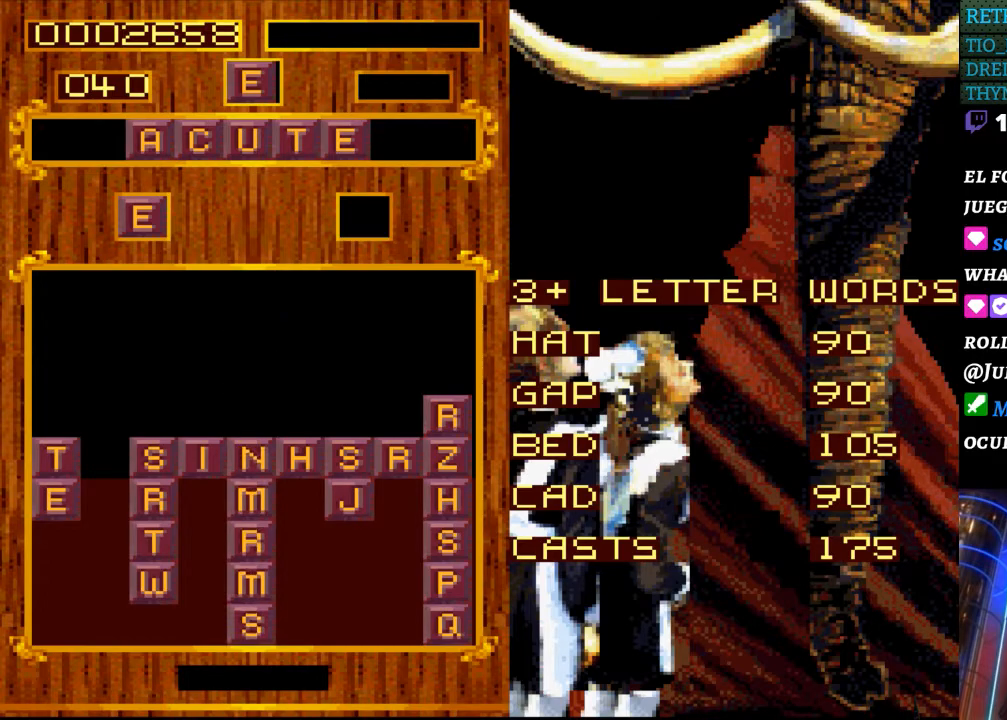
{"buttons": [], "events": [[67, "DPAD_DOWN", "up"]]}
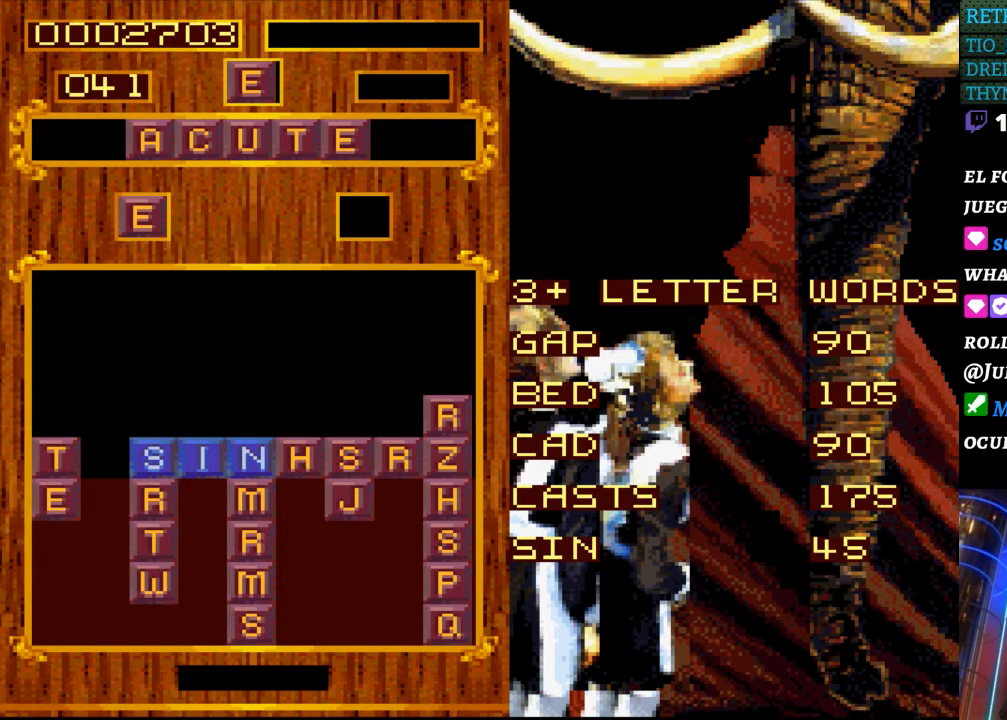
{"buttons": [], "events": []}
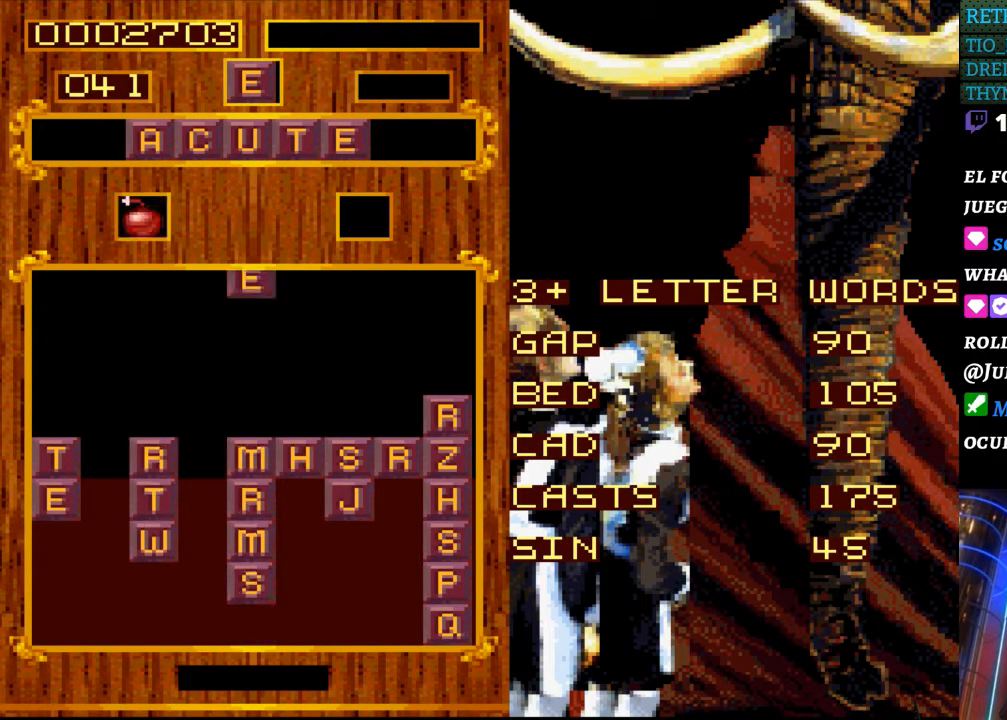
{"buttons": ["DPAD_LEFT"], "events": [[450, "DPAD_LEFT", "down"]]}
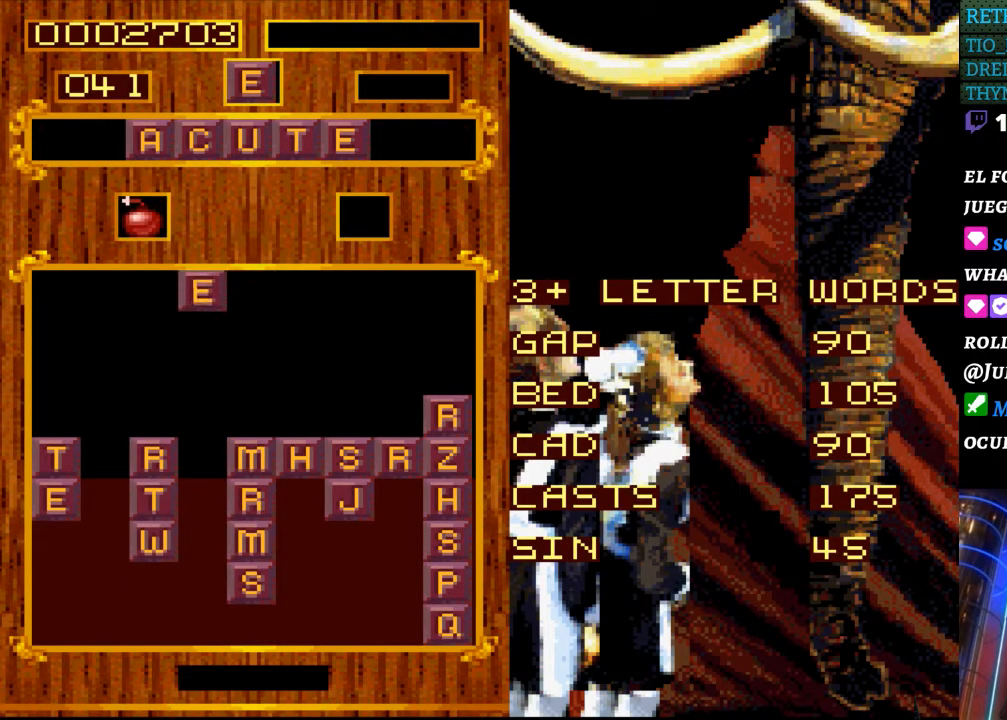
{"buttons": [], "events": [[17, "DPAD_LEFT", "up"]]}
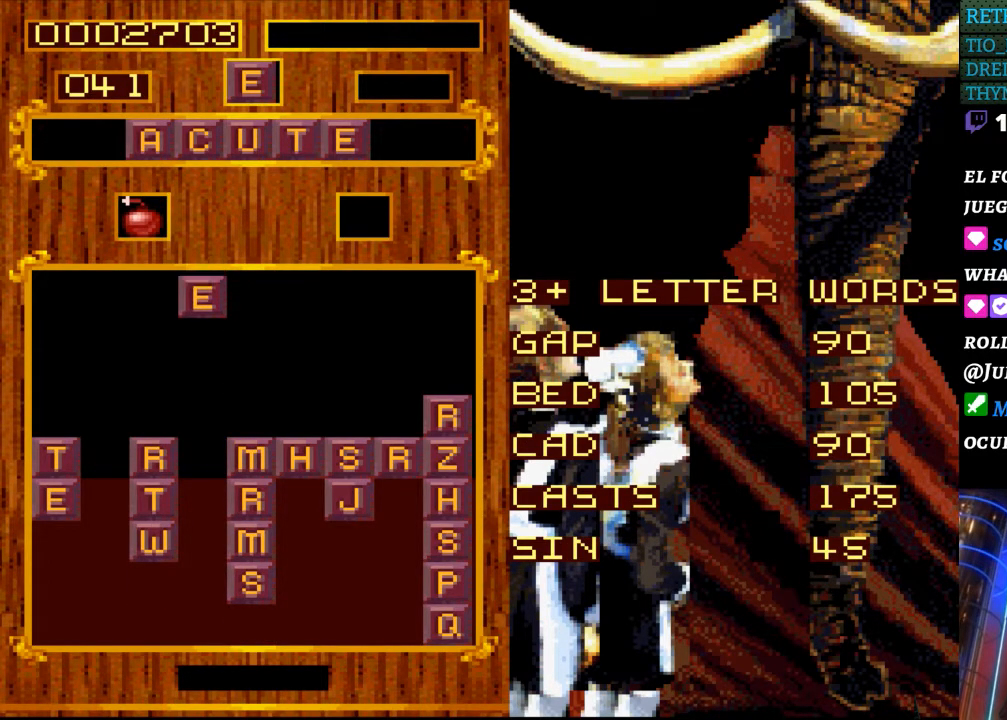
{"buttons": ["DPAD_DOWN"], "events": [[167, "DPAD_DOWN", "down"], [217, "DPAD_DOWN", "up"], [267, "DPAD_DOWN", "down"]]}
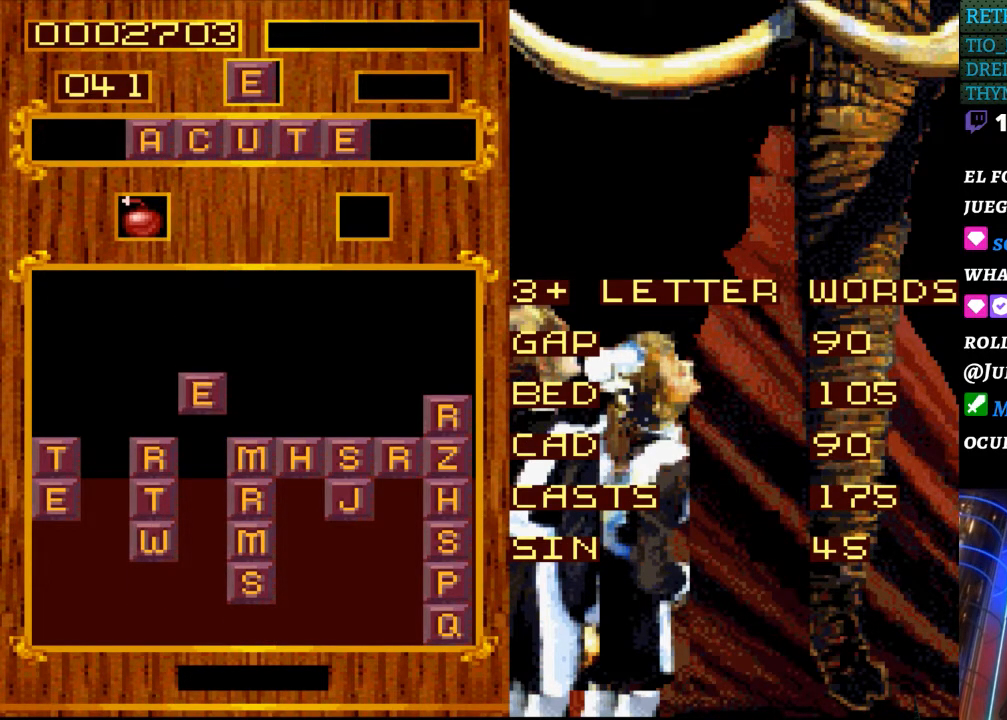
{"buttons": ["DPAD_DOWN"], "events": [[50, "DPAD_DOWN", "up"], [417, "DPAD_DOWN", "down"]]}
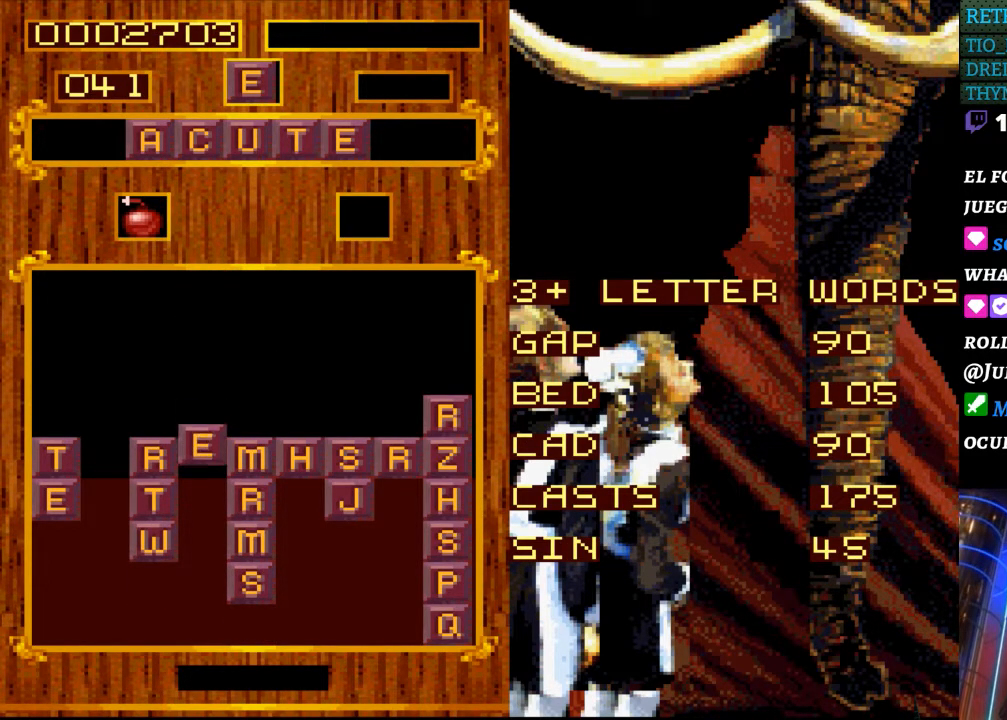
{"buttons": [], "events": [[33, "DPAD_DOWN", "up"]]}
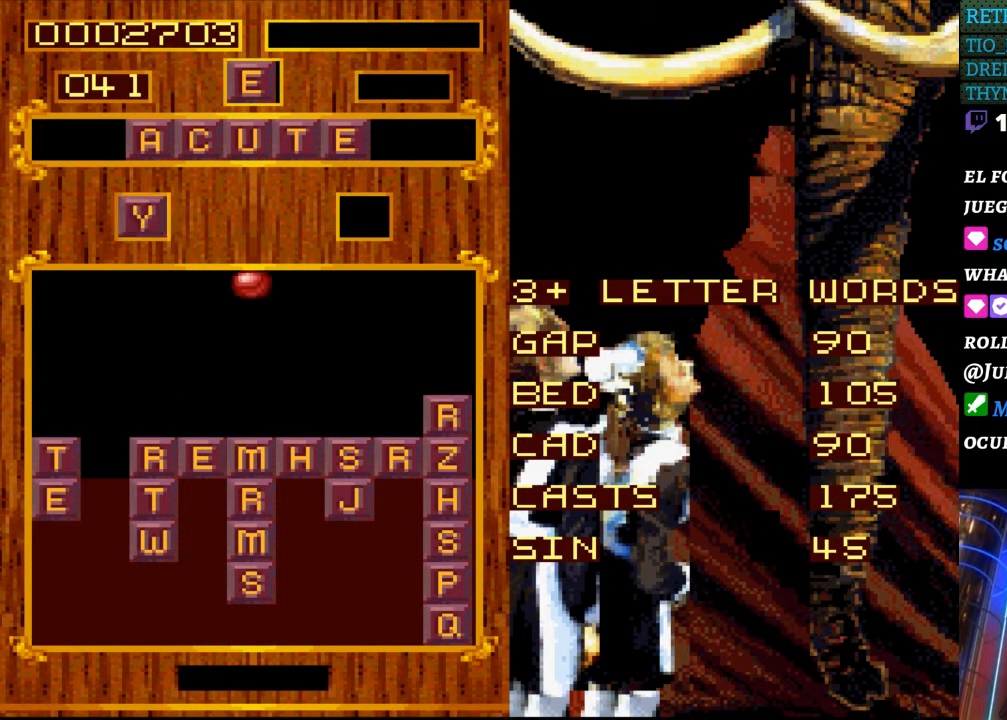
{"buttons": [], "events": []}
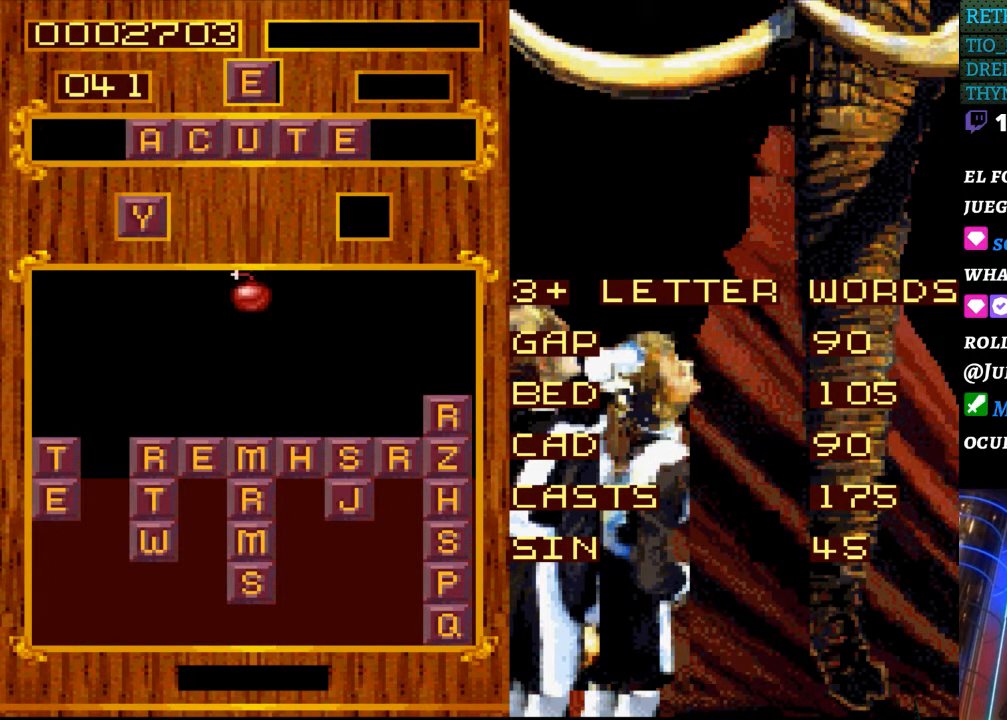
{"buttons": [], "events": []}
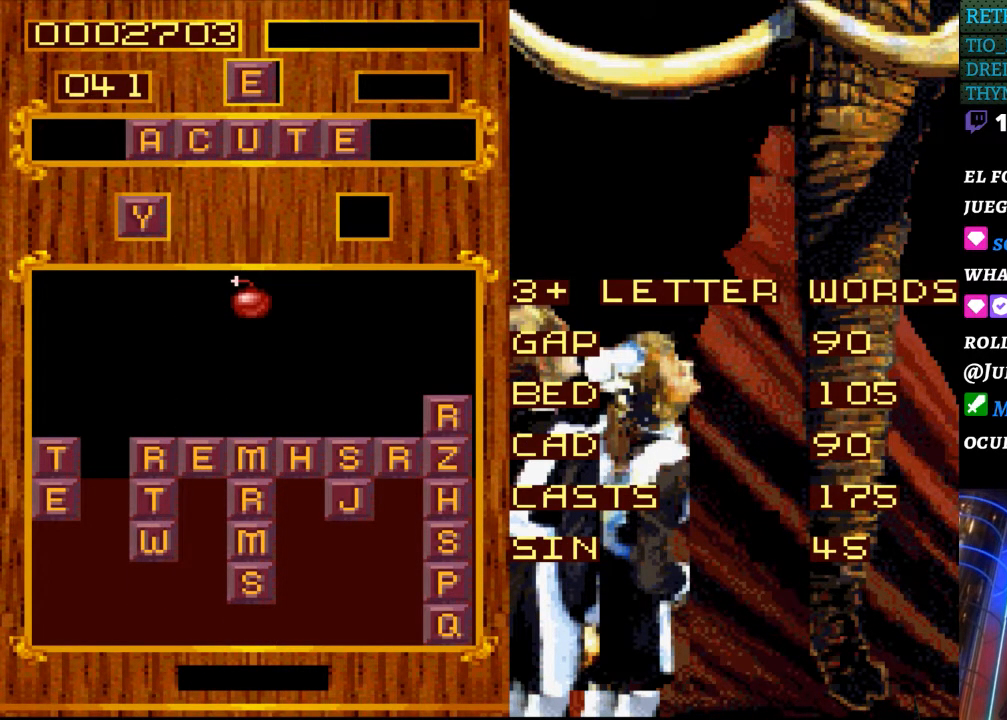
{"buttons": [], "events": []}
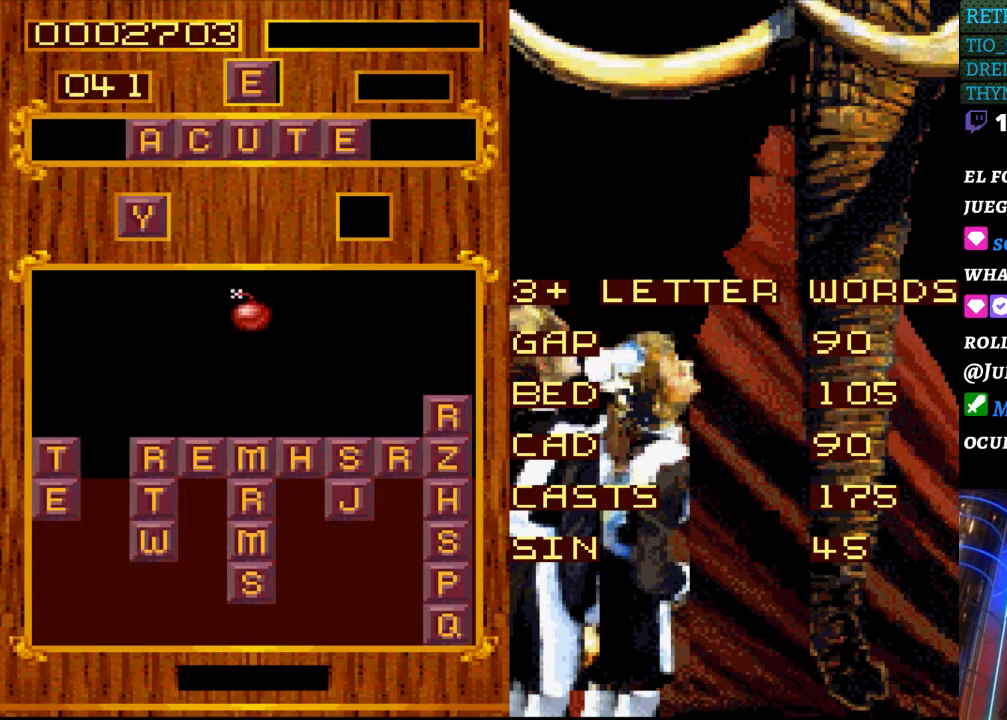
{"buttons": [], "events": []}
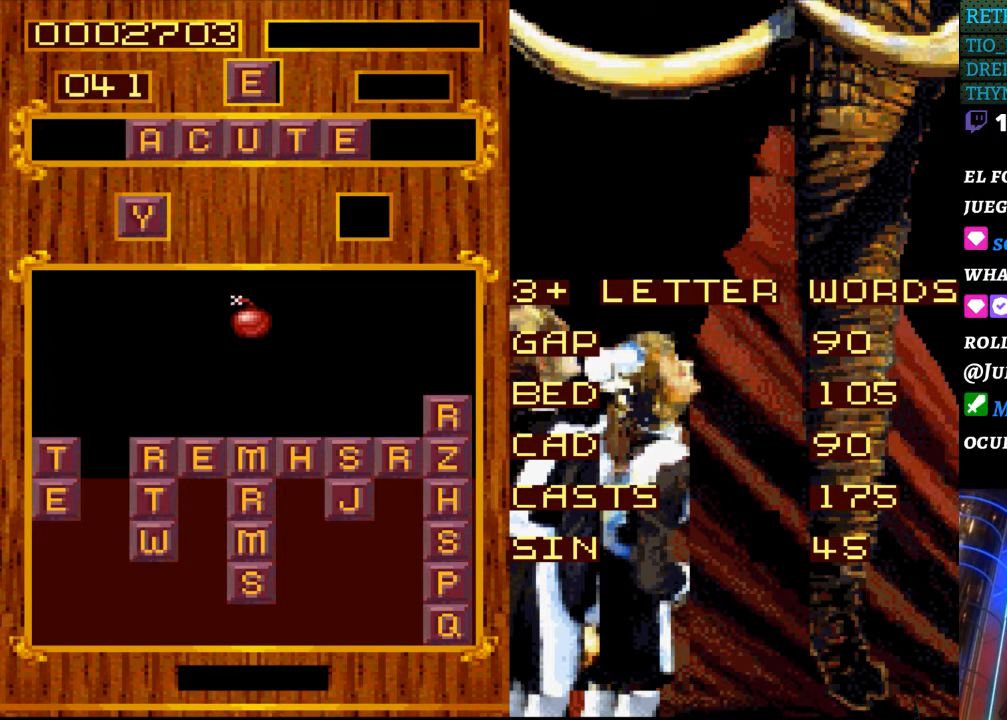
{"buttons": [], "events": []}
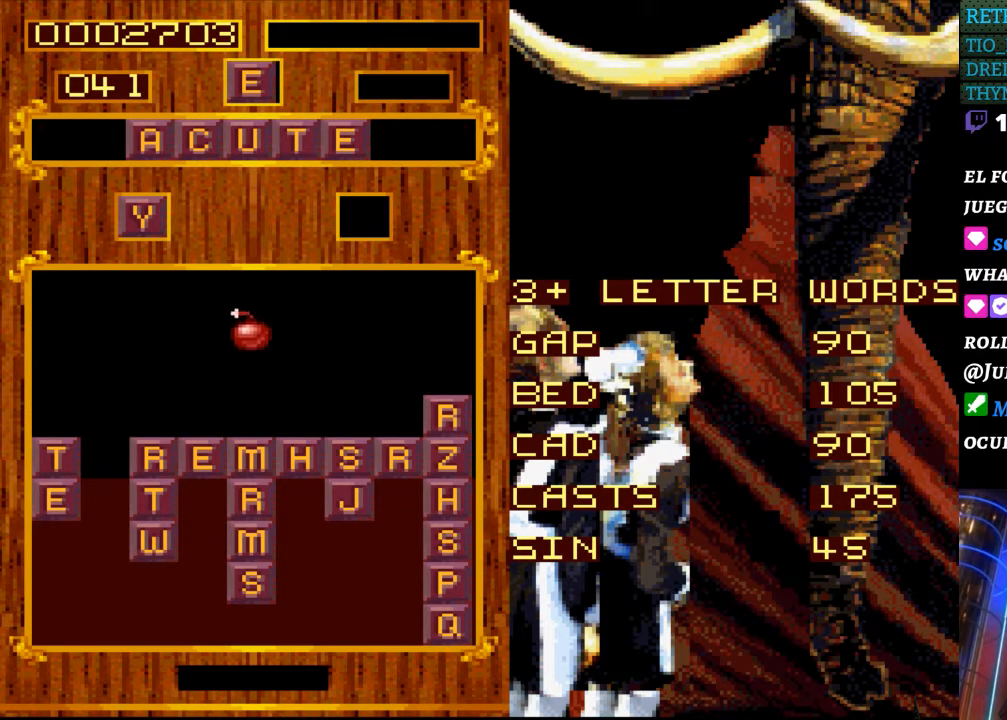
{"buttons": ["DPAD_DOWN"], "events": [[483, "DPAD_DOWN", "down"]]}
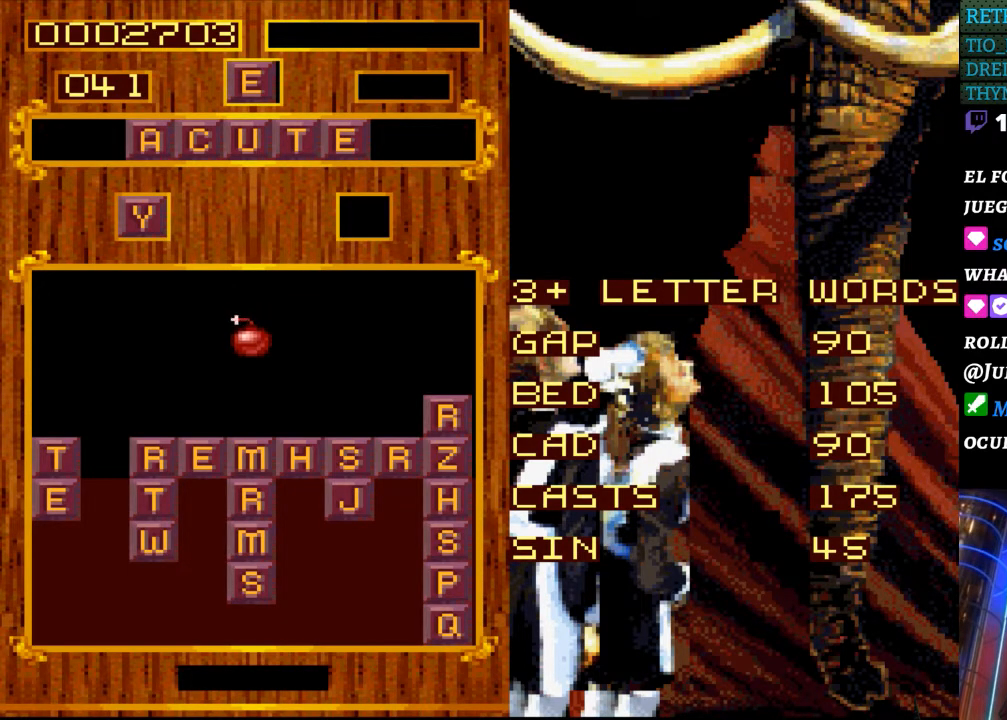
{"buttons": [], "events": [[267, "DPAD_DOWN", "up"]]}
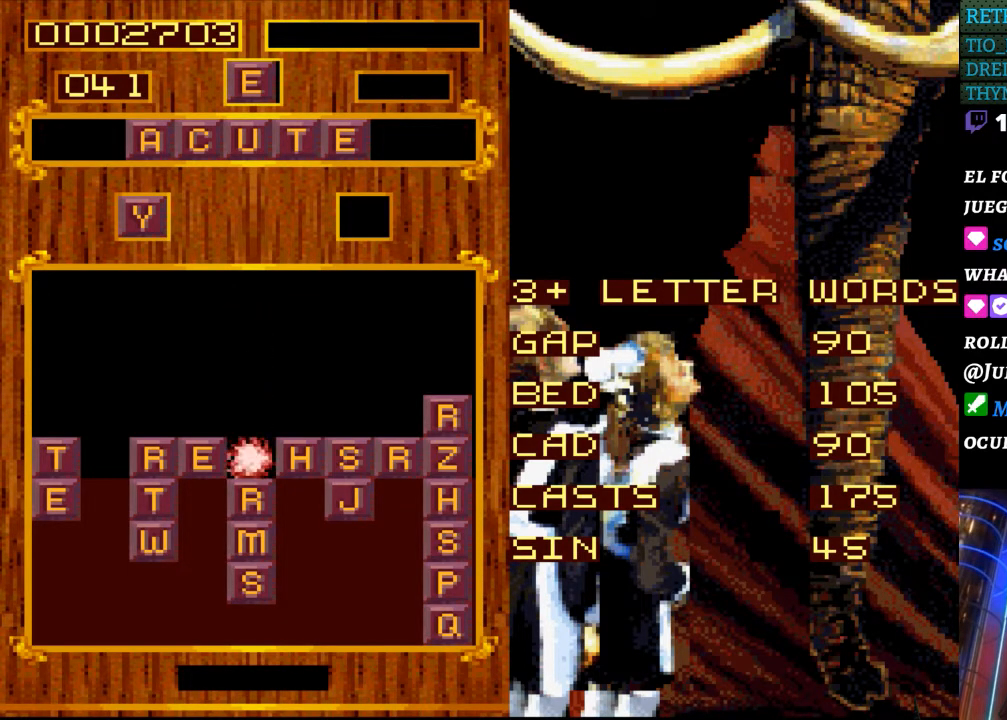
{"buttons": [], "events": []}
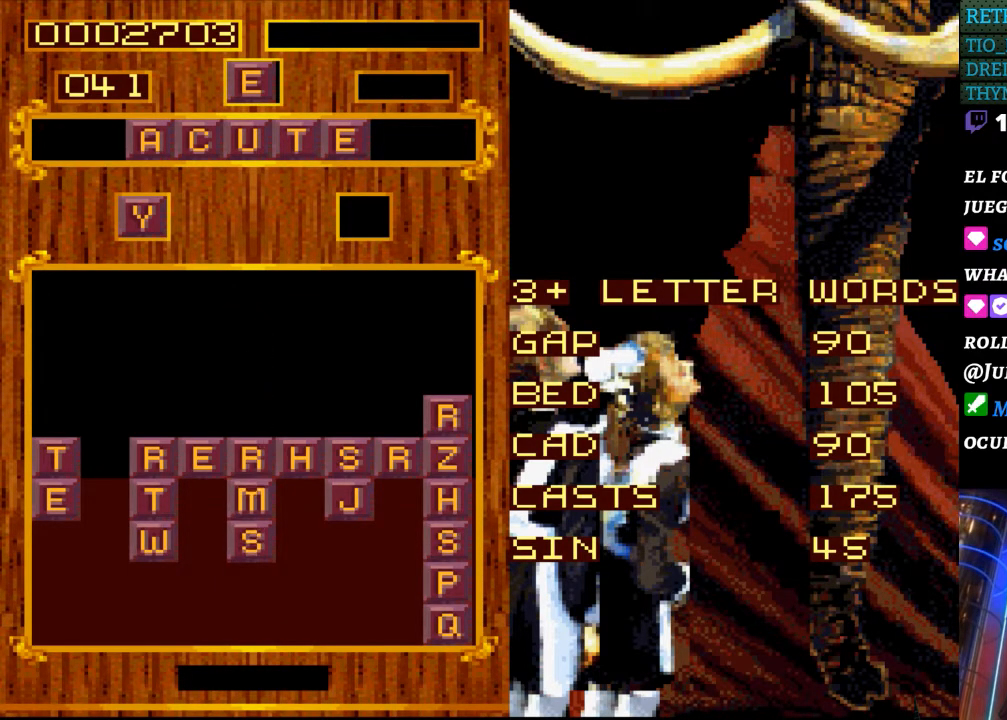
{"buttons": [], "events": []}
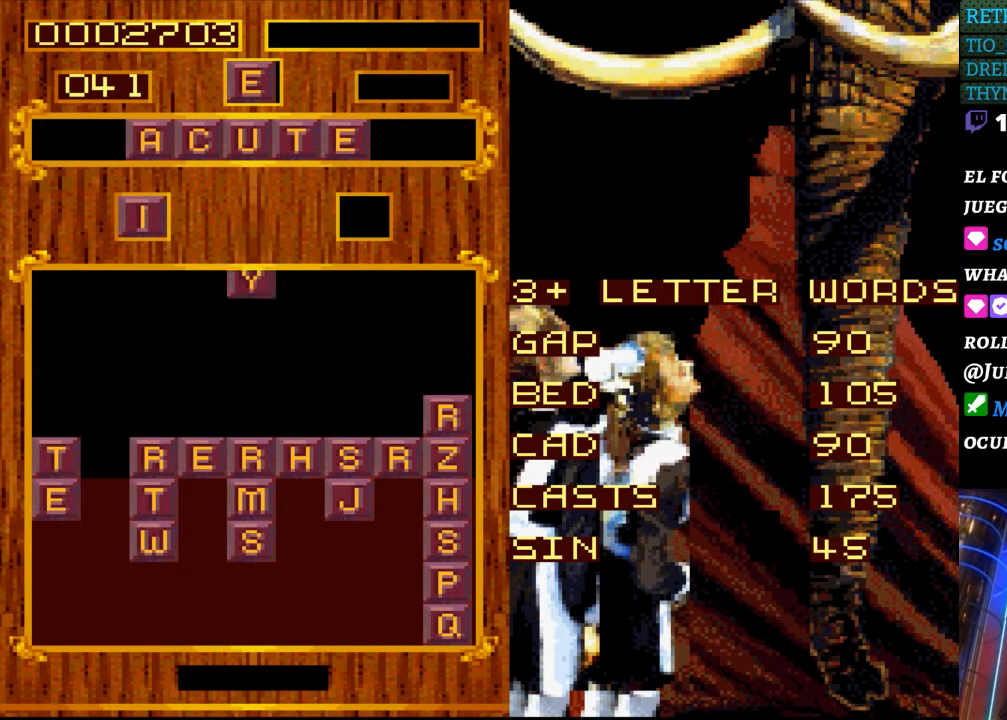
{"buttons": [], "events": [[167, "DPAD_RIGHT", "down"], [283, "DPAD_RIGHT", "up"]]}